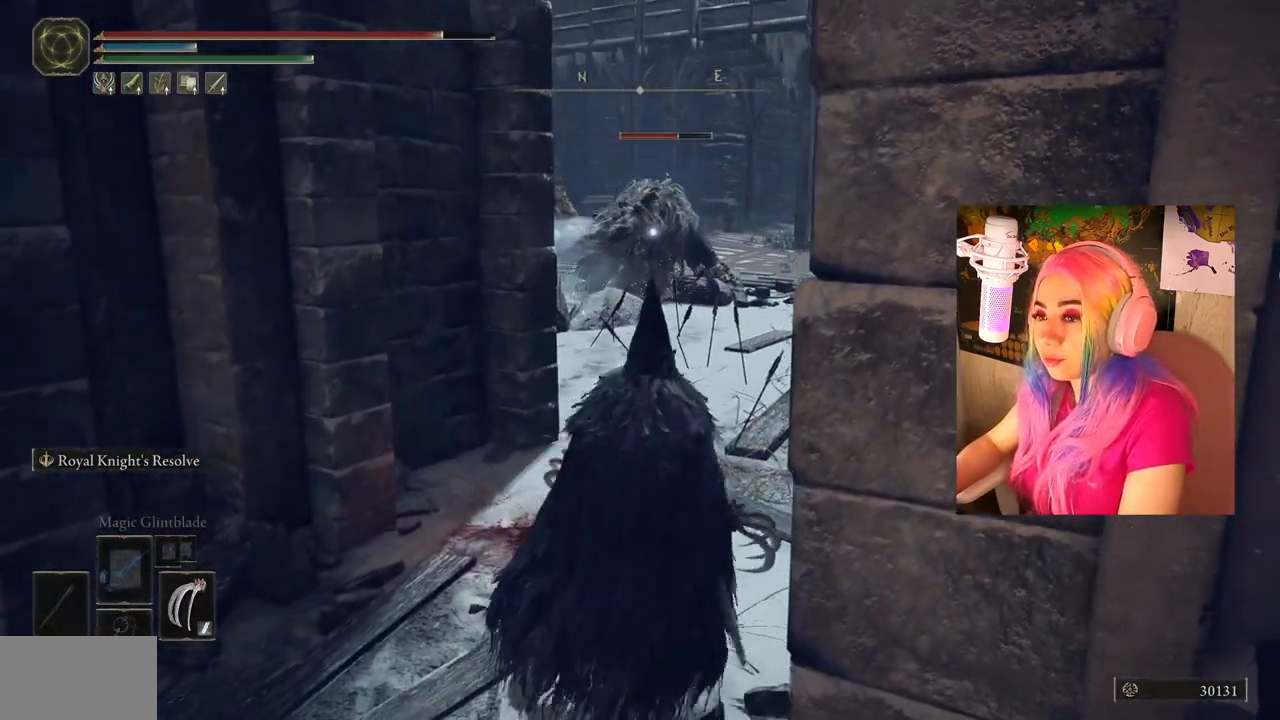
Gameplay with a controller (PlayStation layout); each line is a JSON object with the inputs held at the frame after it. "events" lists button and stick changes between this image and that frame as [ms after this image, input, new state], when the widget could be followed in between.
{"buttons": [], "left_stick": "down-left", "right_stick": "center", "events": [[100, "left_stick", "down-left"]]}
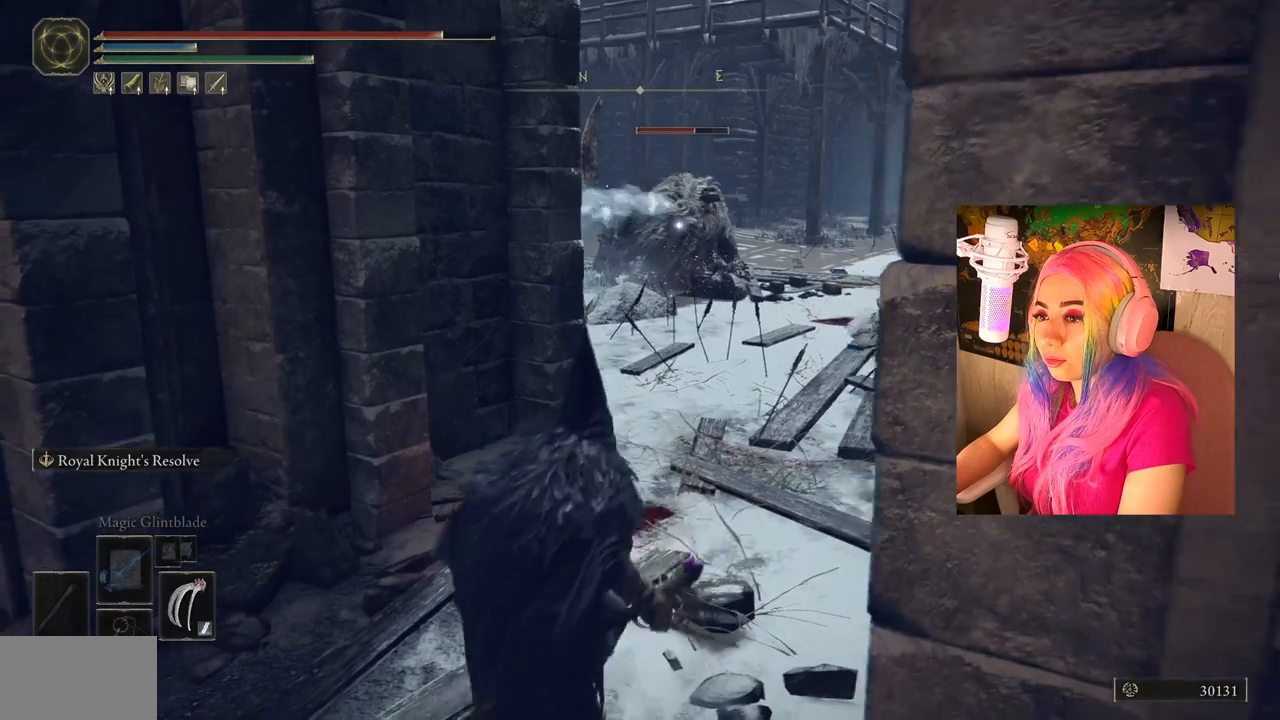
{"buttons": ["DPAD_LEFT"], "left_stick": "center", "right_stick": "center", "events": [[367, "left_stick", "center"], [500, "DPAD_LEFT", "down"]]}
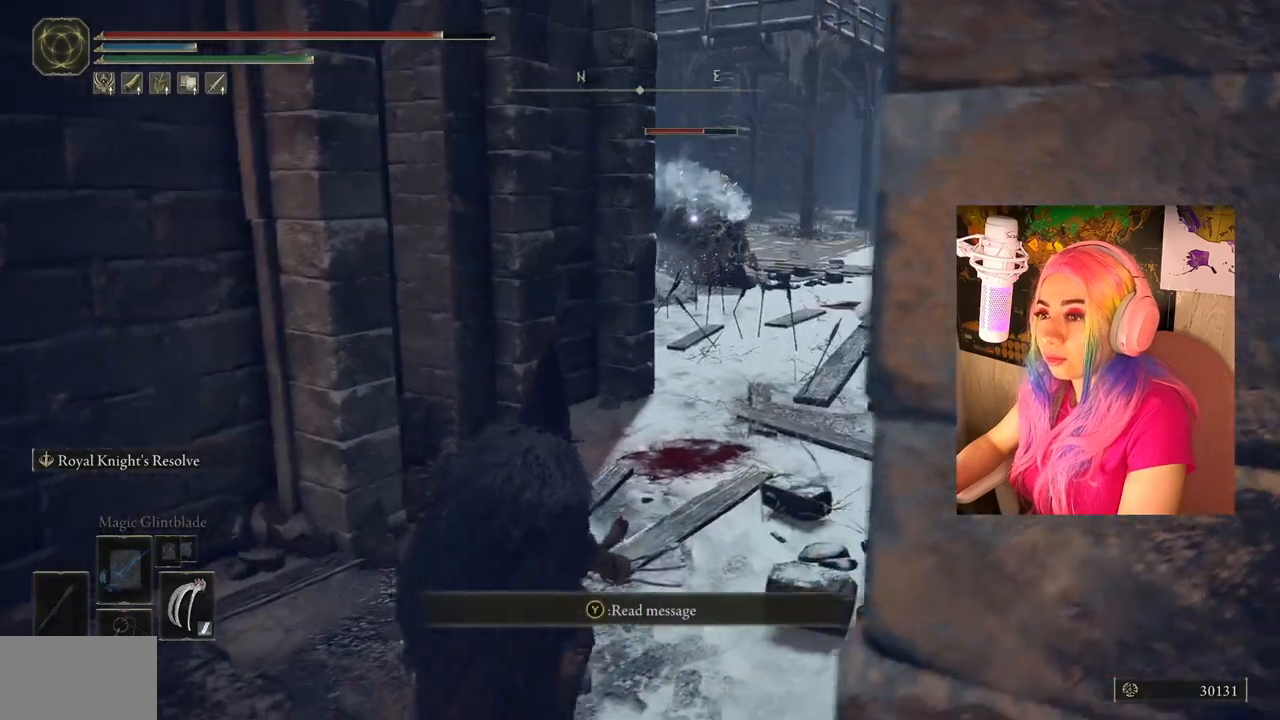
{"buttons": [], "left_stick": "center", "right_stick": "center", "events": [[133, "DPAD_LEFT", "up"]]}
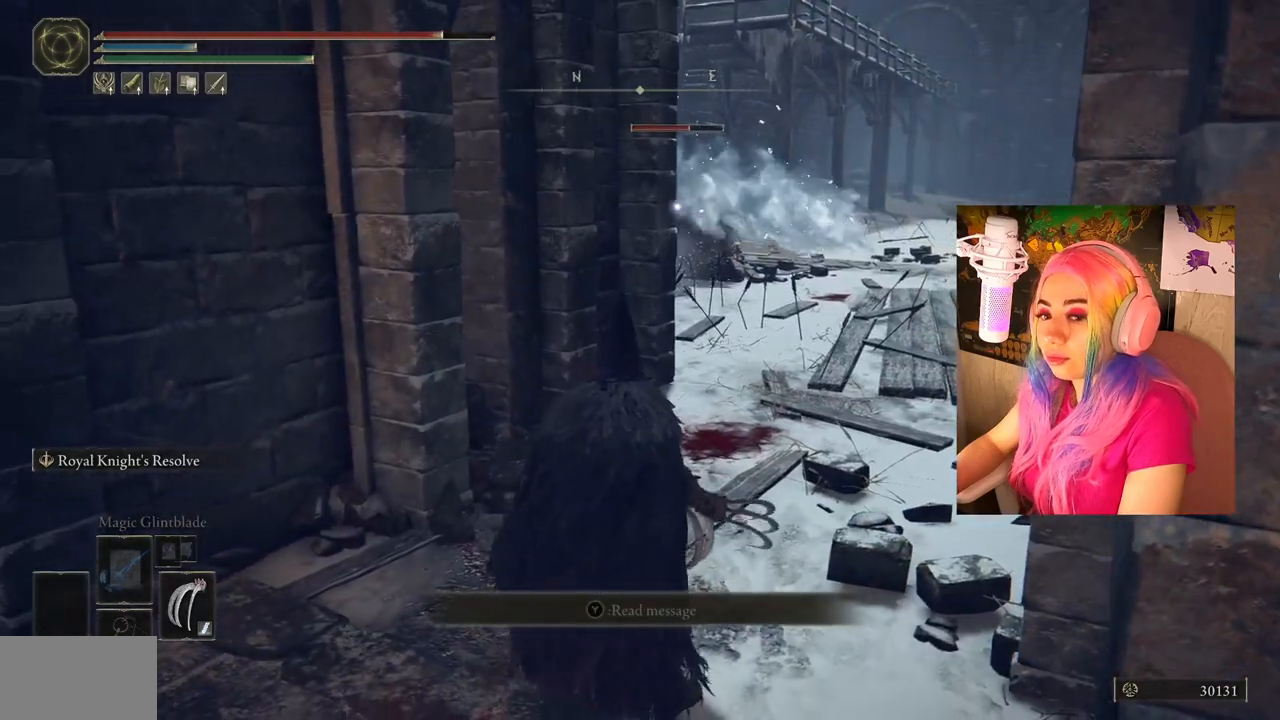
{"buttons": [], "left_stick": "center", "right_stick": "center", "events": [[67, "DPAD_LEFT", "down"], [183, "DPAD_LEFT", "up"]]}
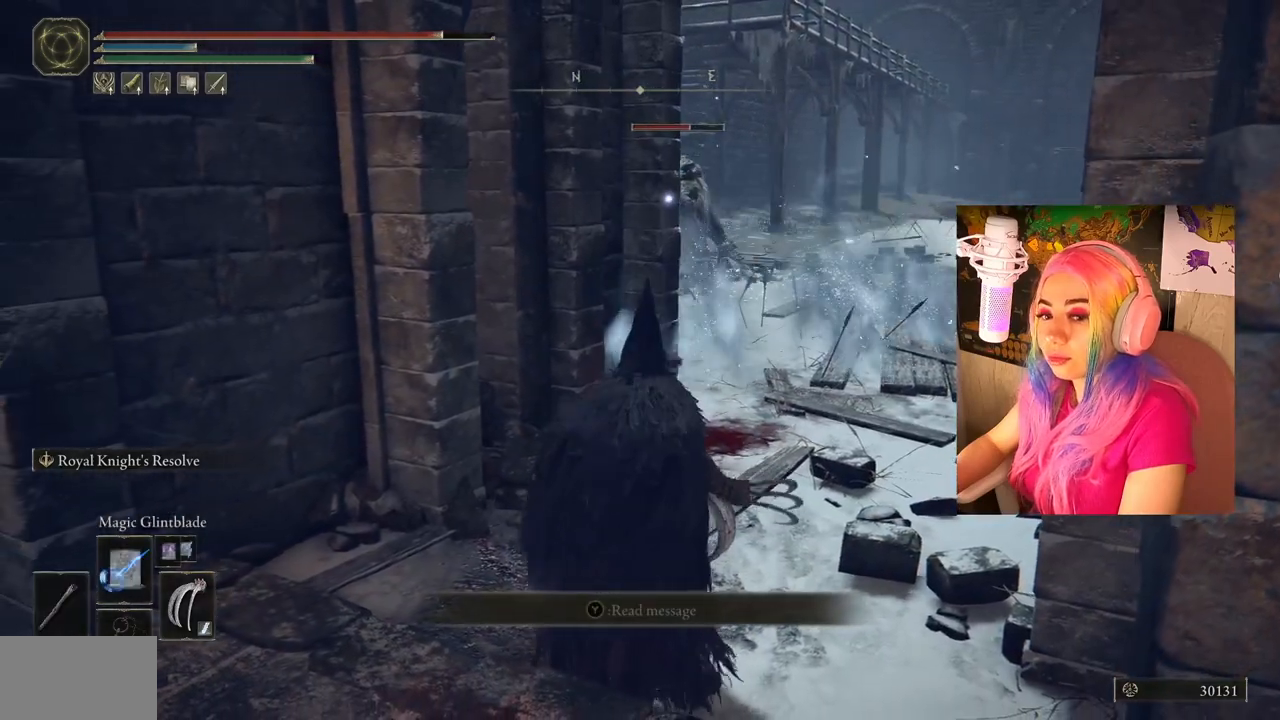
{"buttons": [], "left_stick": "up-right", "right_stick": "center", "events": [[150, "left_stick", "down"], [433, "left_stick", "right"], [483, "left_stick", "up-right"]]}
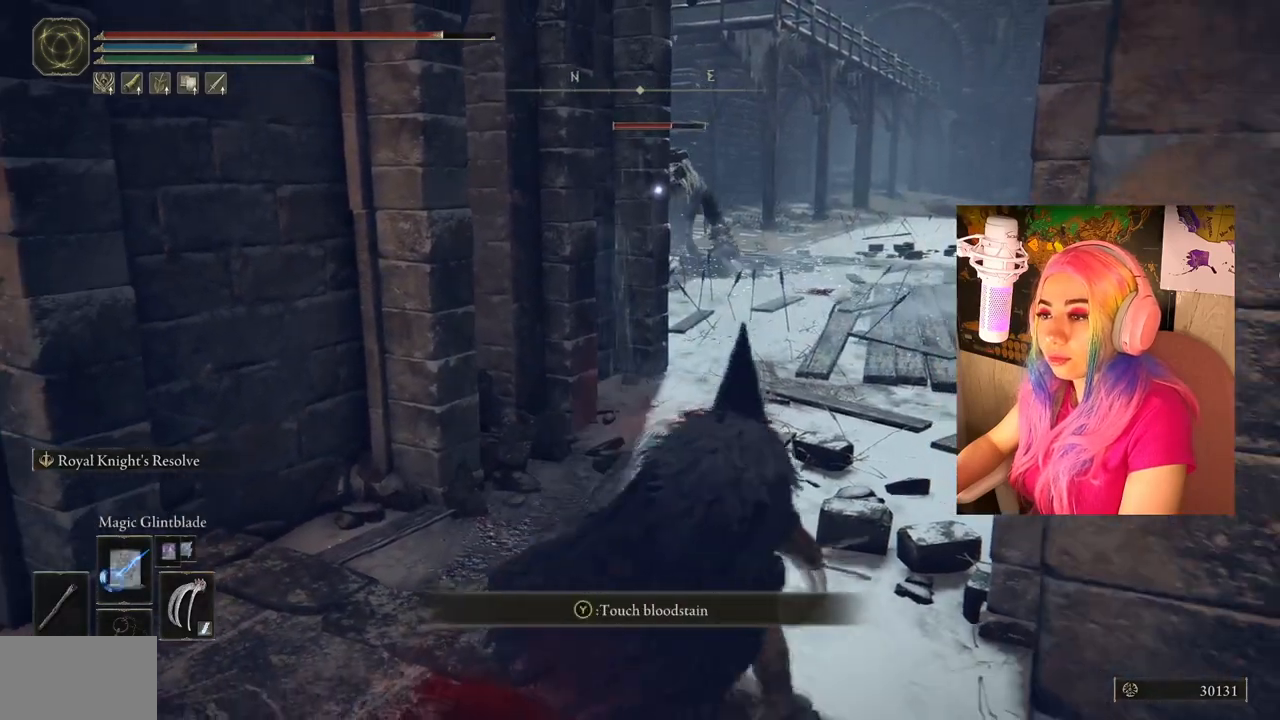
{"buttons": [], "left_stick": "up-right", "right_stick": "center", "events": []}
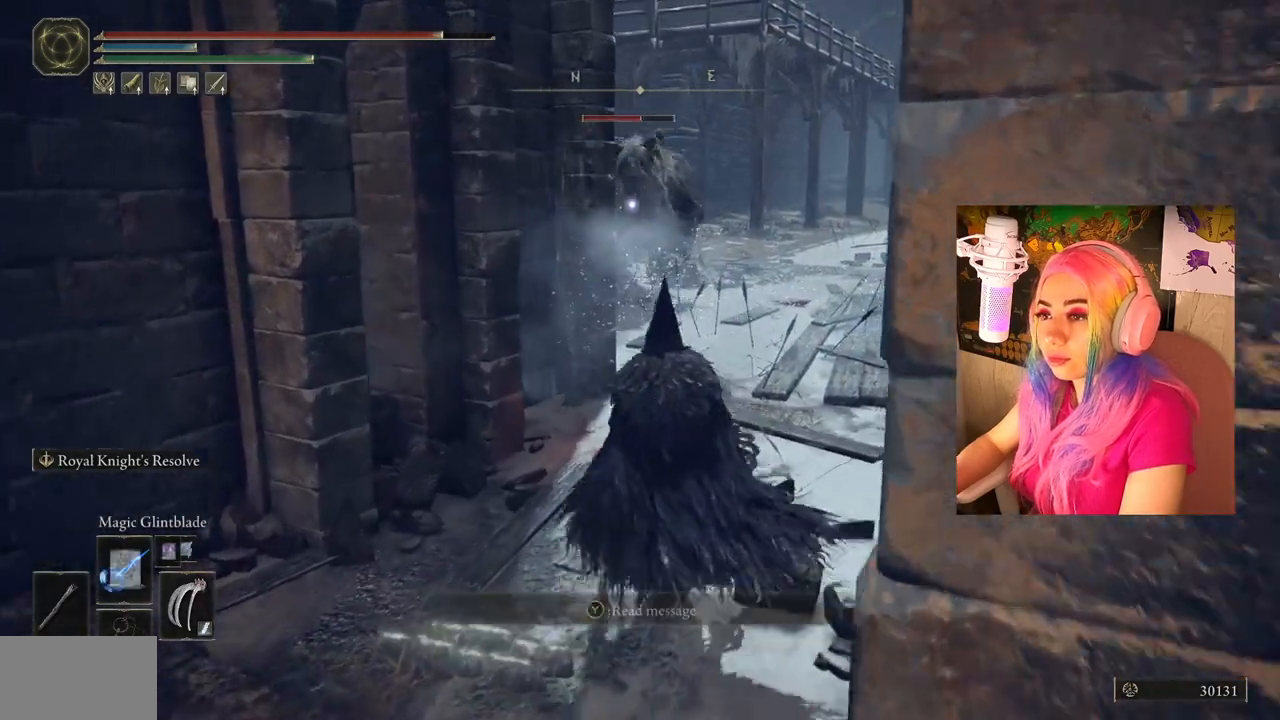
{"buttons": [], "left_stick": "down-left", "right_stick": "center", "events": [[250, "left_stick", "down-right"], [417, "left_stick", "down-left"]]}
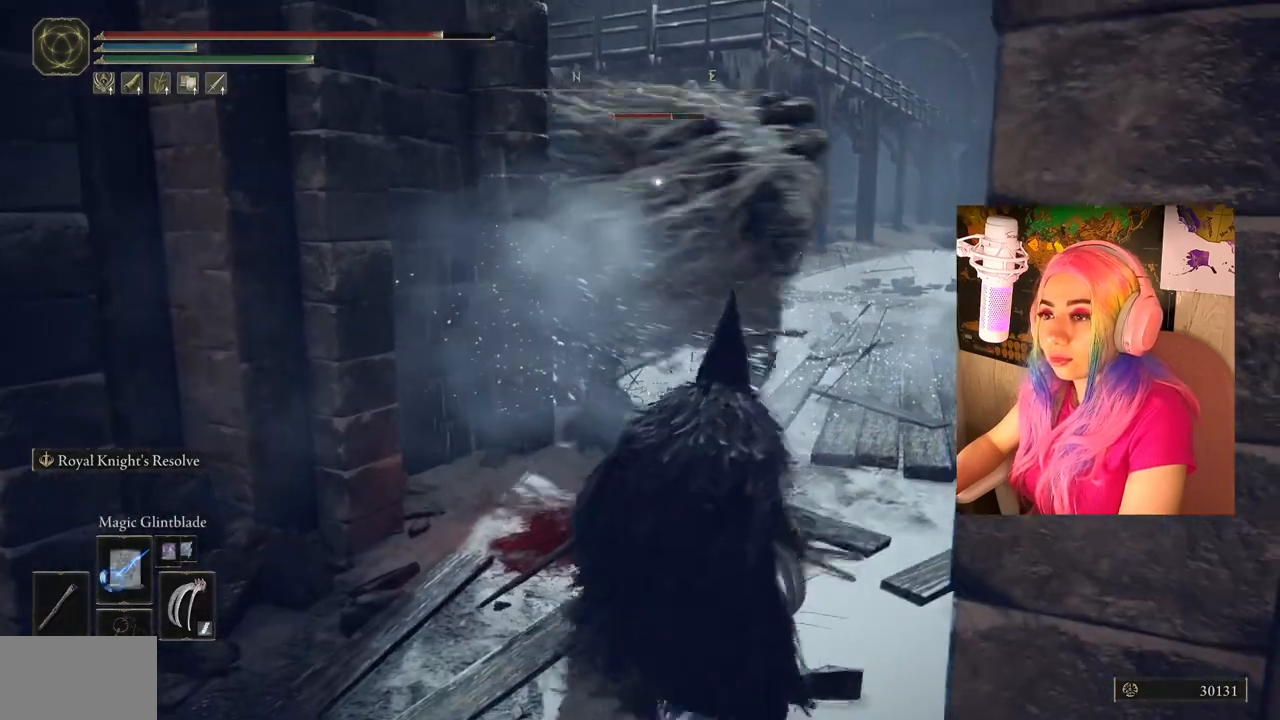
{"buttons": ["CIRCLE"], "left_stick": "down-left", "right_stick": "center", "events": [[450, "CIRCLE", "down"]]}
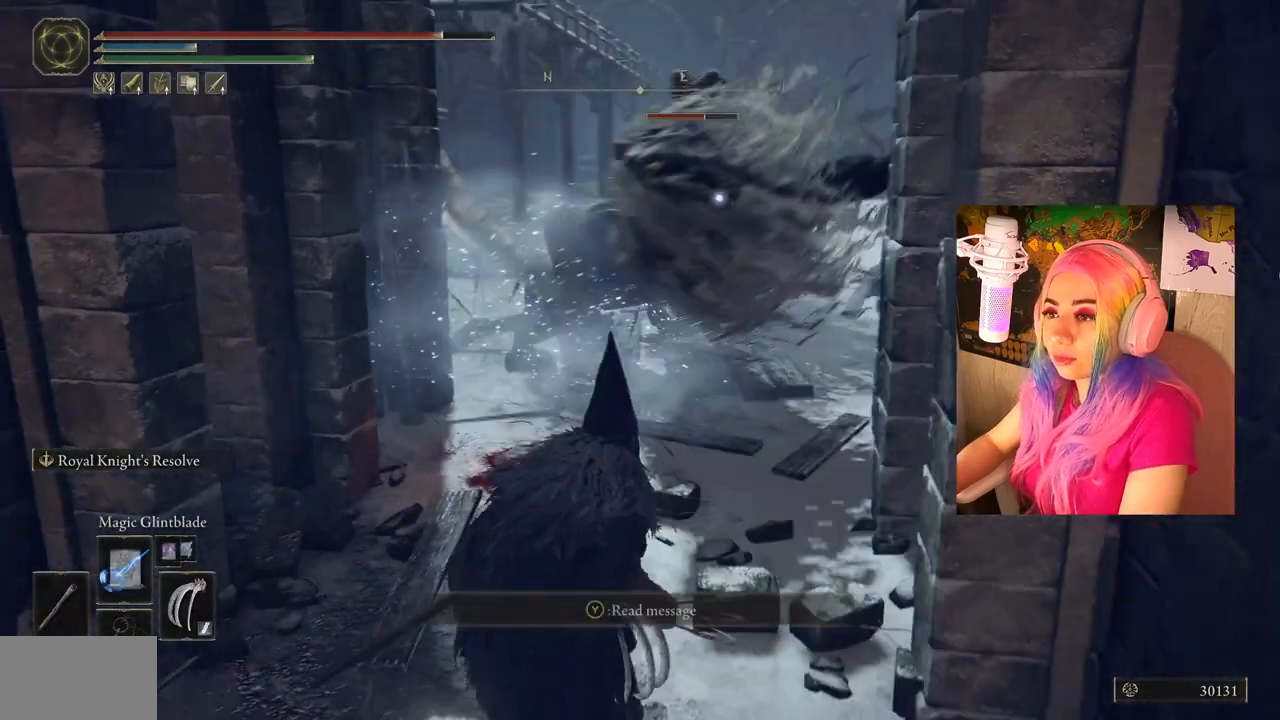
{"buttons": [], "left_stick": "down", "right_stick": "center", "events": [[50, "CIRCLE", "up"], [250, "left_stick", "down"]]}
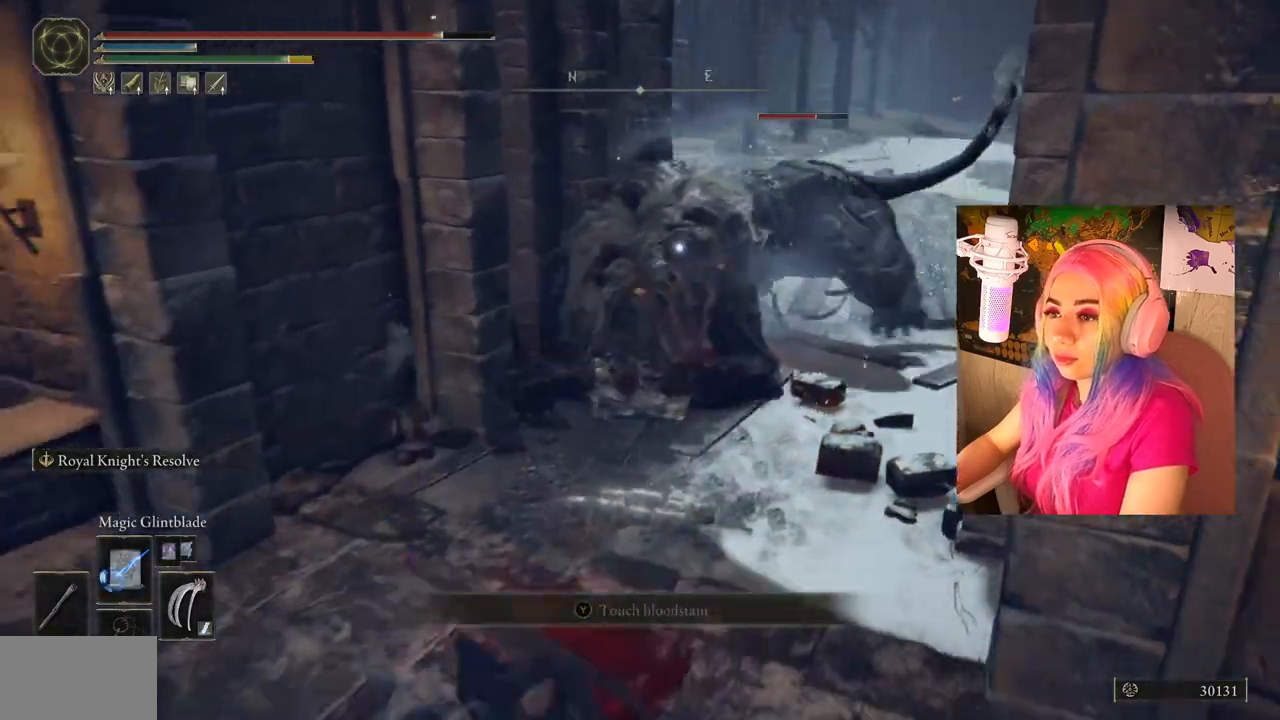
{"buttons": [], "left_stick": "center", "right_stick": "center", "events": [[67, "left_stick", "down-left"], [400, "left_stick", "center"]]}
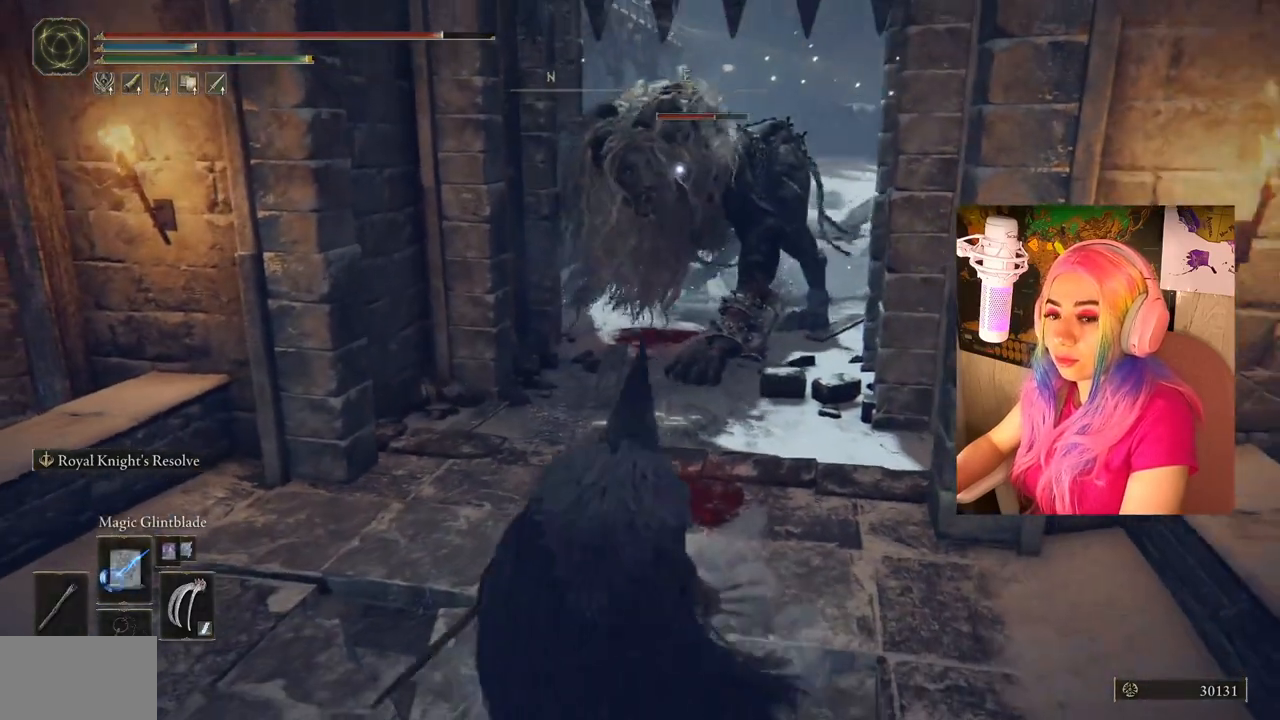
{"buttons": [], "left_stick": "center", "right_stick": "center", "events": [[183, "DPAD_UP", "down"], [300, "DPAD_UP", "up"]]}
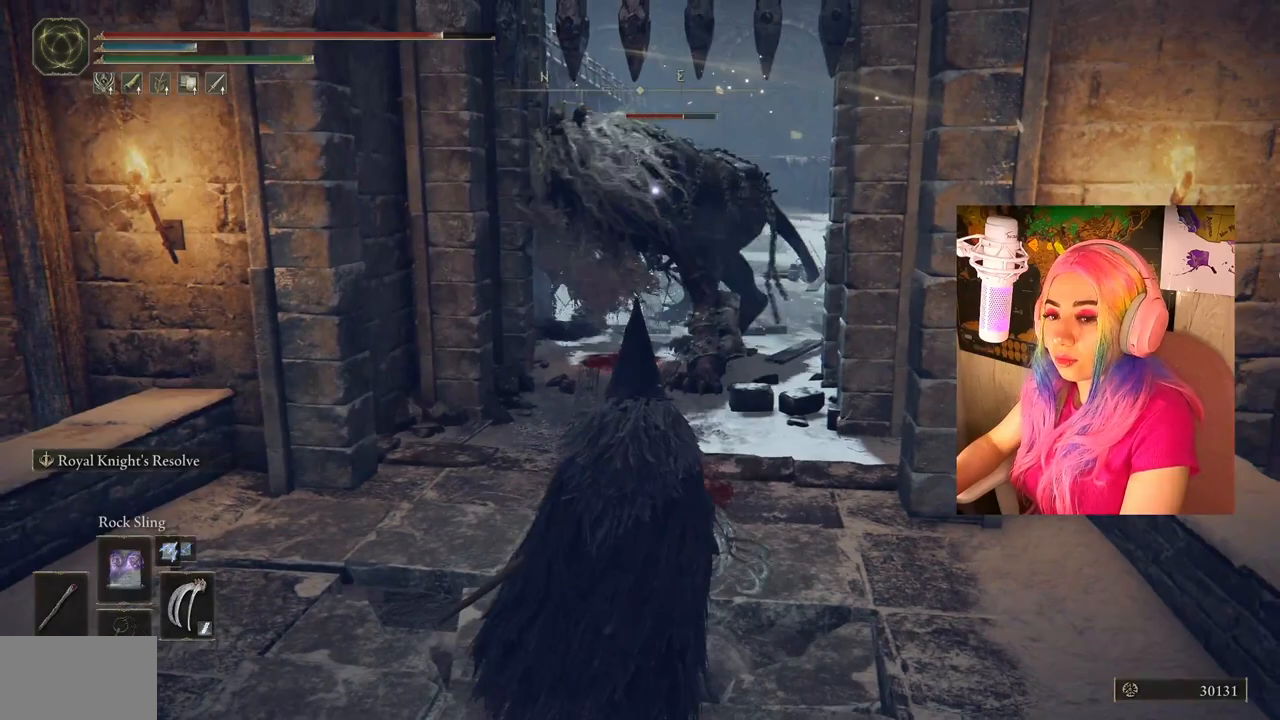
{"buttons": [], "left_stick": "up", "right_stick": "center", "events": [[400, "left_stick", "up"]]}
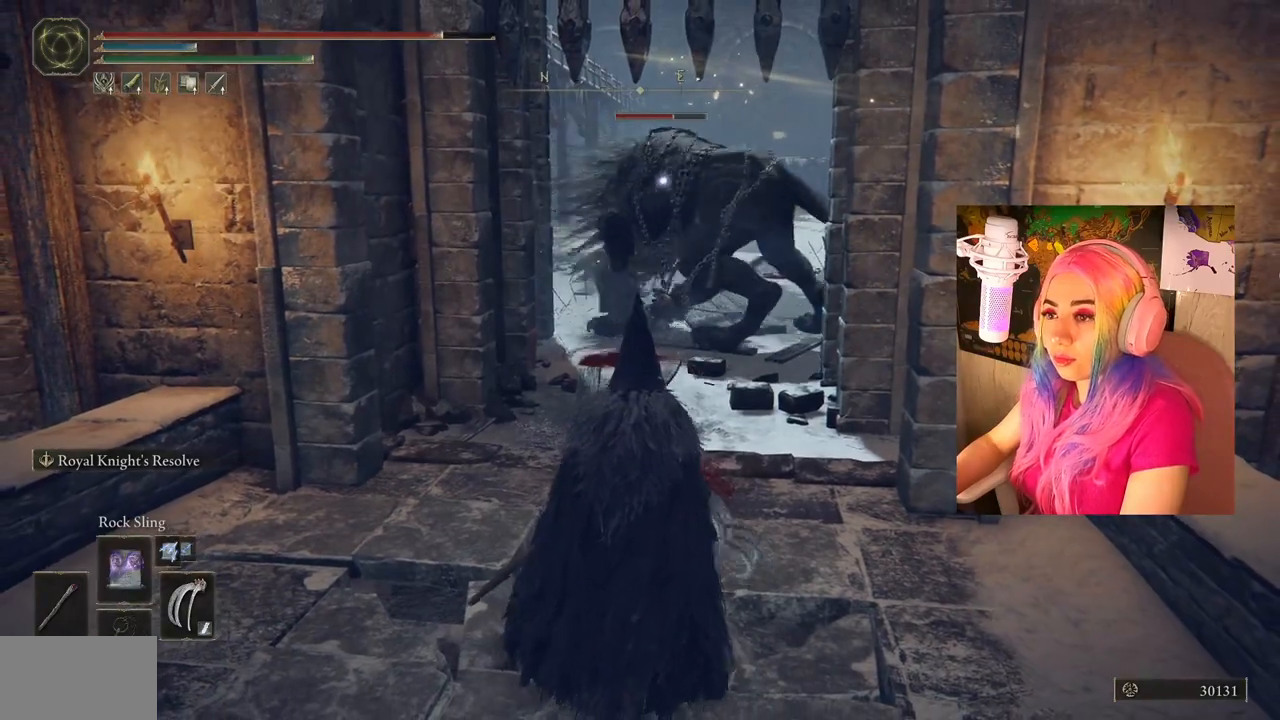
{"buttons": [], "left_stick": "up", "right_stick": "center", "events": []}
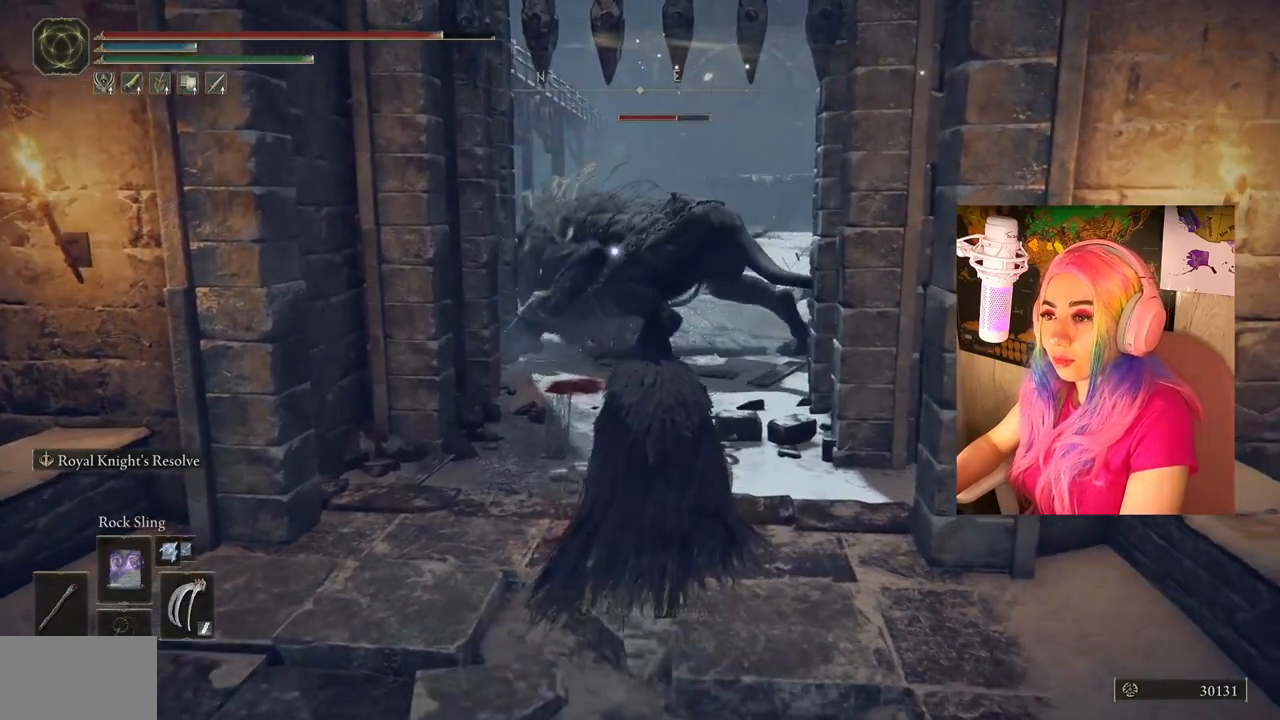
{"buttons": [], "left_stick": "down", "right_stick": "center", "events": [[250, "left_stick", "right"], [367, "left_stick", "down-left"], [483, "left_stick", "down"]]}
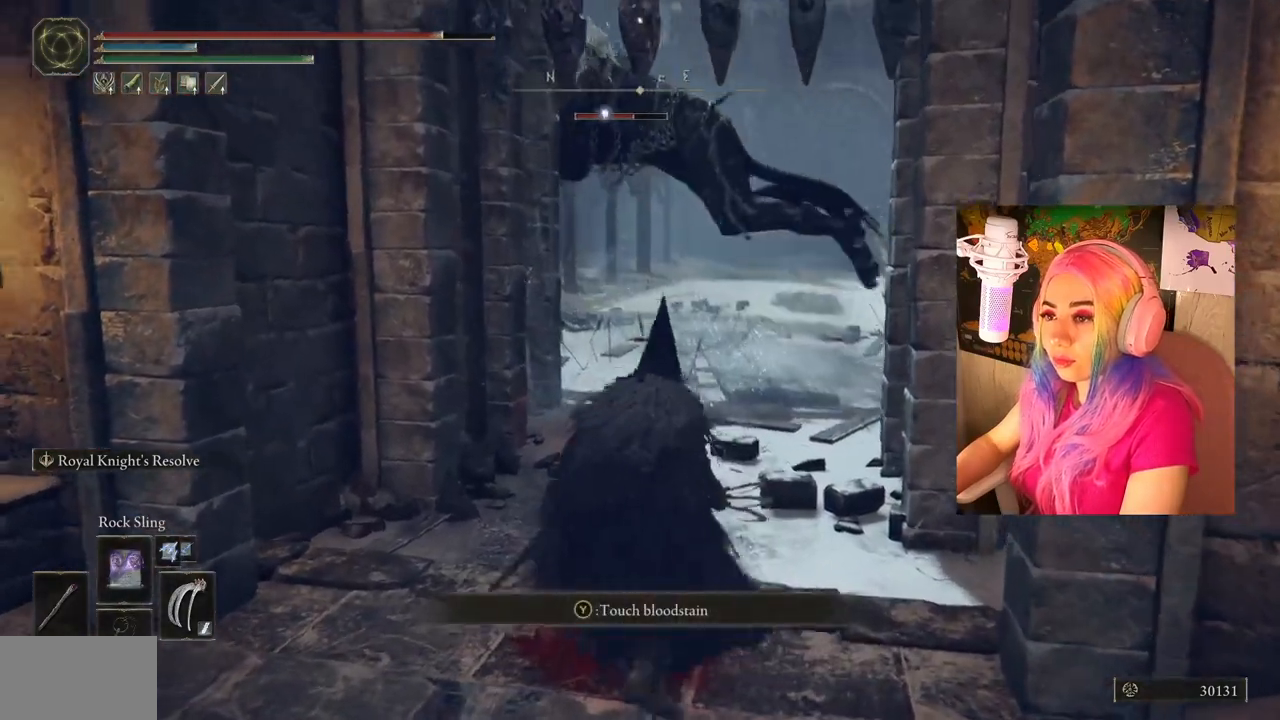
{"buttons": [], "left_stick": "up", "right_stick": "center", "events": [[17, "left_stick", "down-right"], [67, "left_stick", "up-right"], [300, "left_stick", "up"]]}
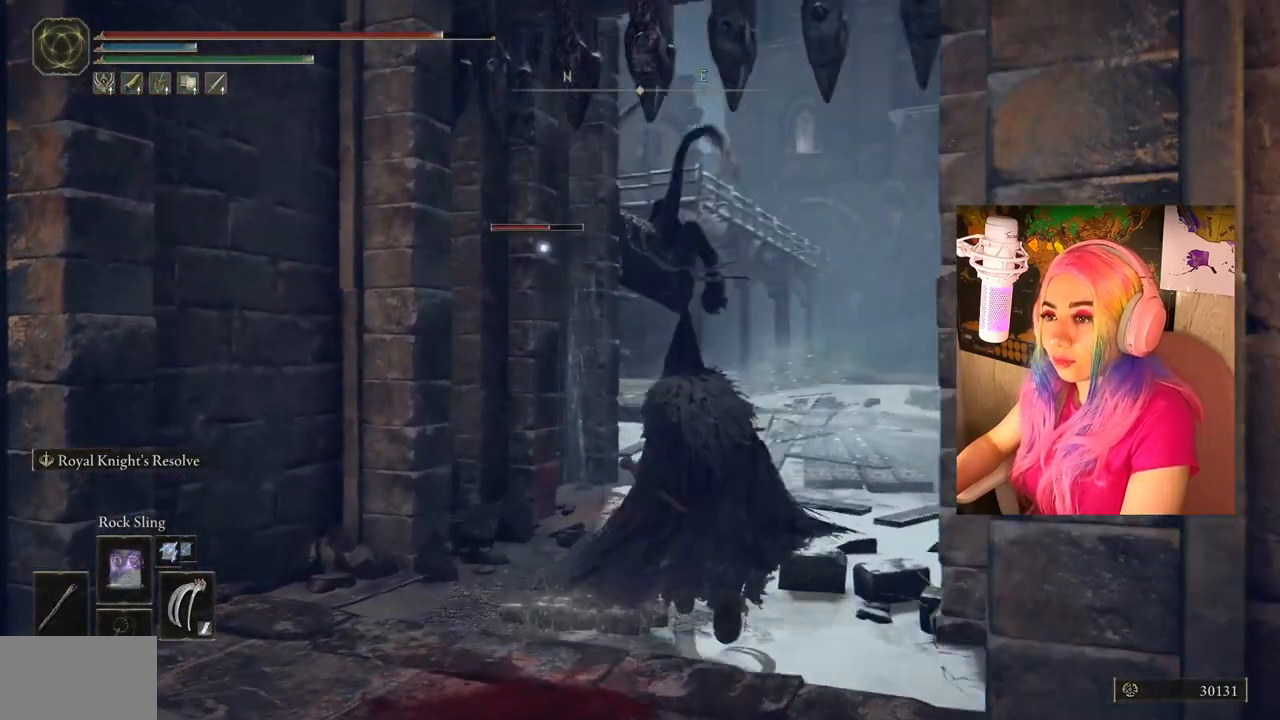
{"buttons": [], "left_stick": "down-left", "right_stick": "center", "events": [[283, "left_stick", "up-right"], [433, "left_stick", "down-left"]]}
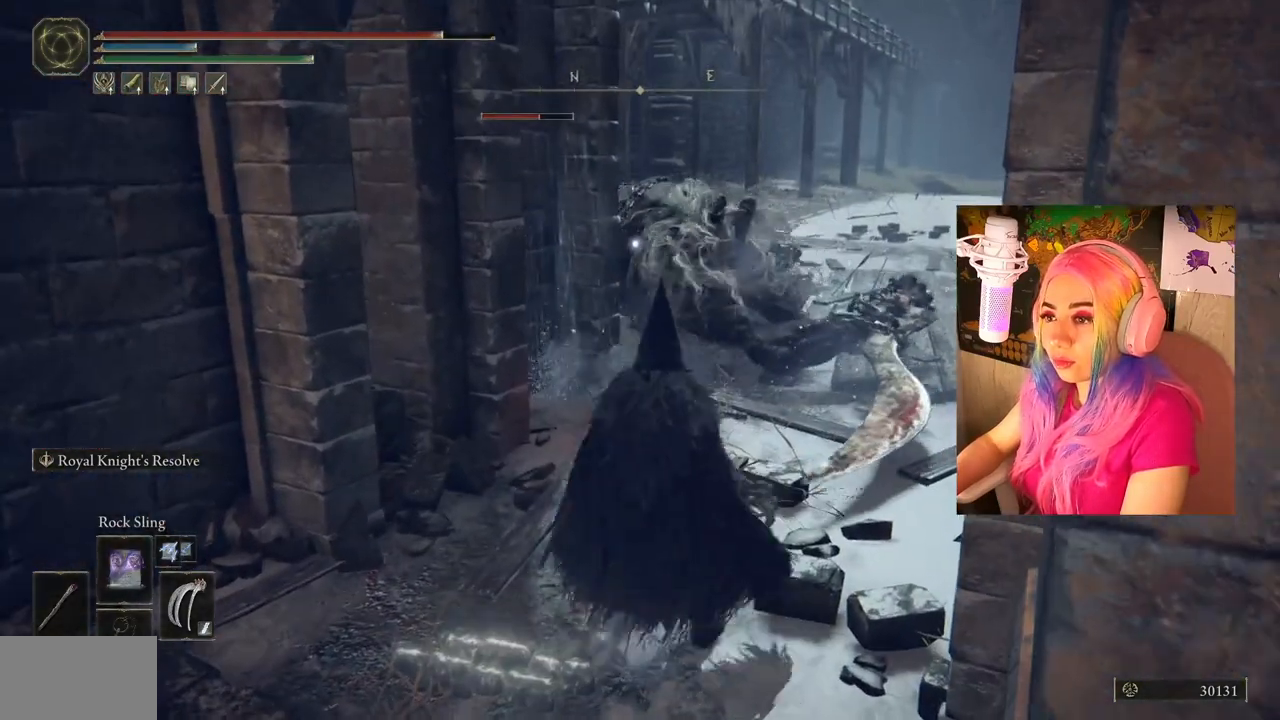
{"buttons": [], "left_stick": "center", "right_stick": "center", "events": [[283, "left_stick", "down"], [433, "left_stick", "center"]]}
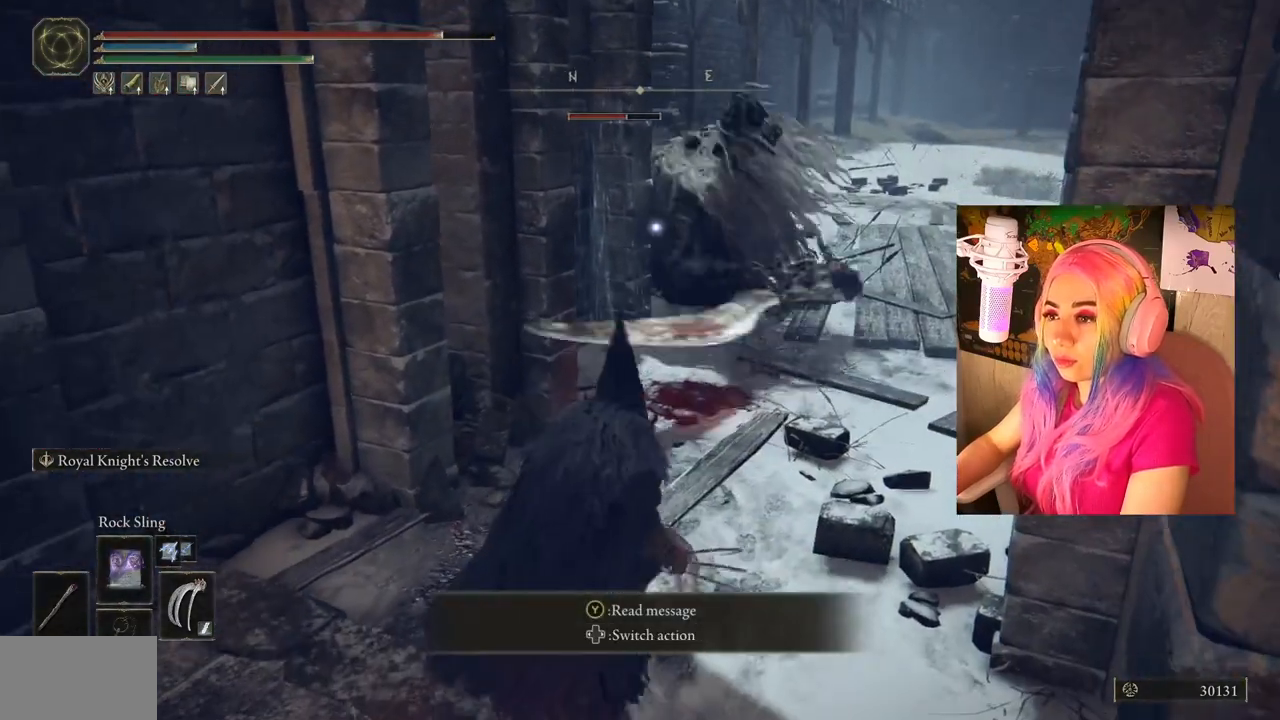
{"buttons": [], "left_stick": "center", "right_stick": "center", "events": []}
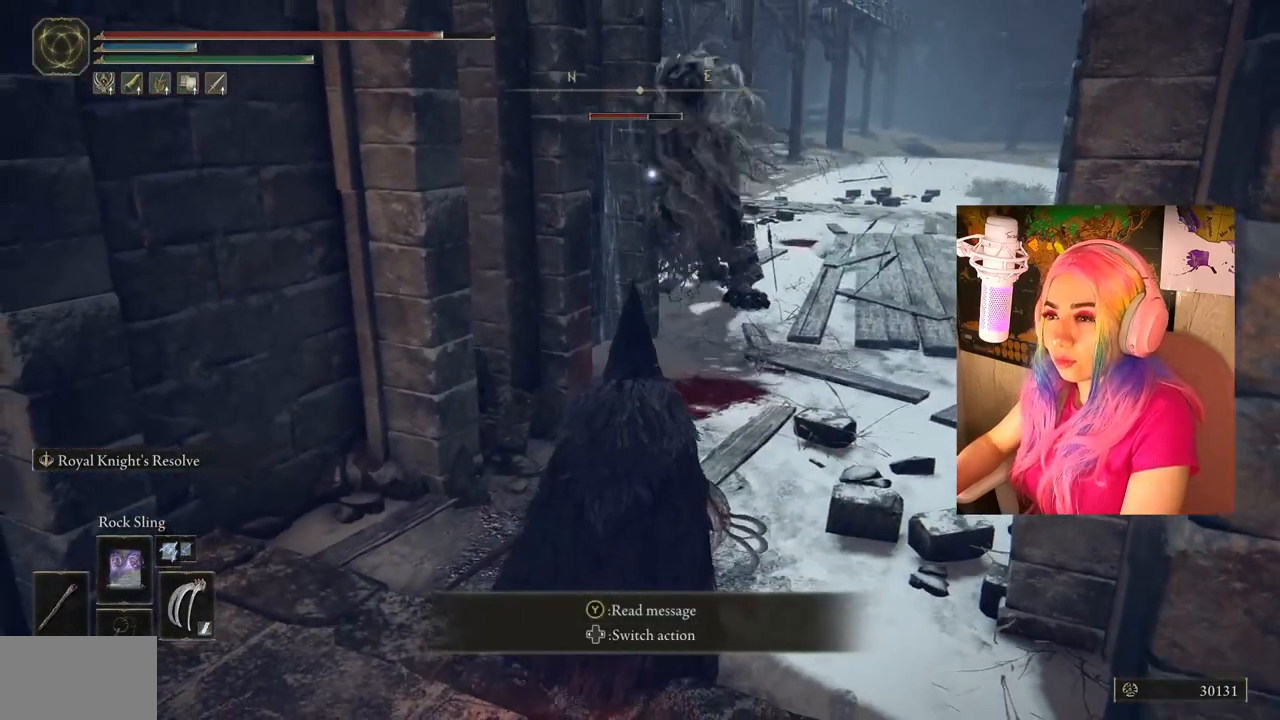
{"buttons": [], "left_stick": "center", "right_stick": "center", "events": []}
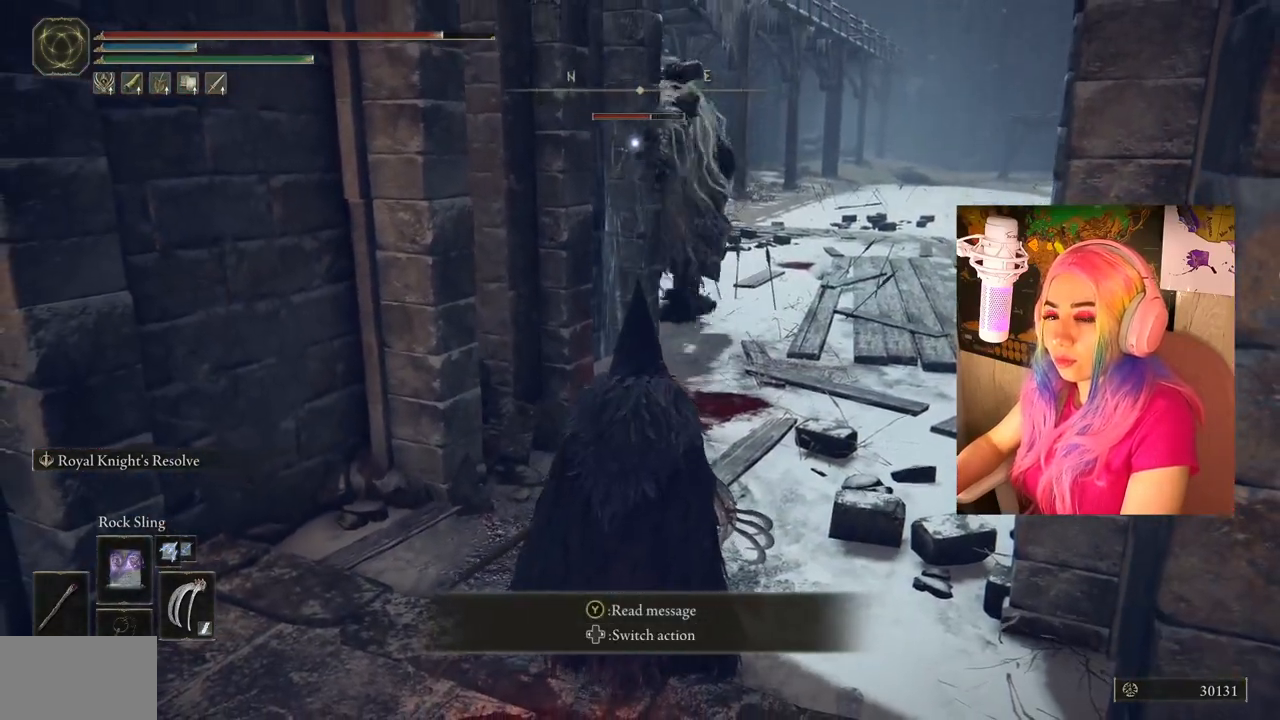
{"buttons": [], "left_stick": "center", "right_stick": "center", "events": [[67, "DPAD_UP", "down"], [183, "DPAD_UP", "up"], [383, "DPAD_UP", "down"], [483, "DPAD_UP", "up"]]}
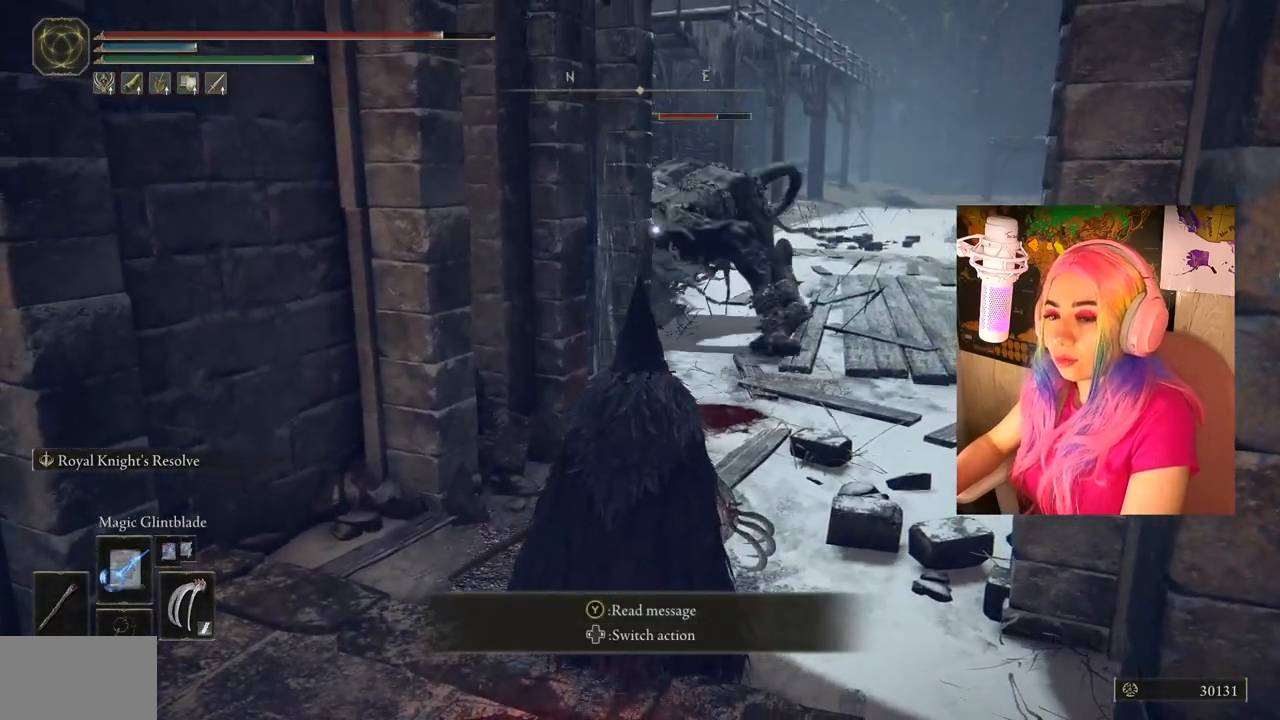
{"buttons": [], "left_stick": "down-left", "right_stick": "center", "events": [[200, "left_stick", "down-left"]]}
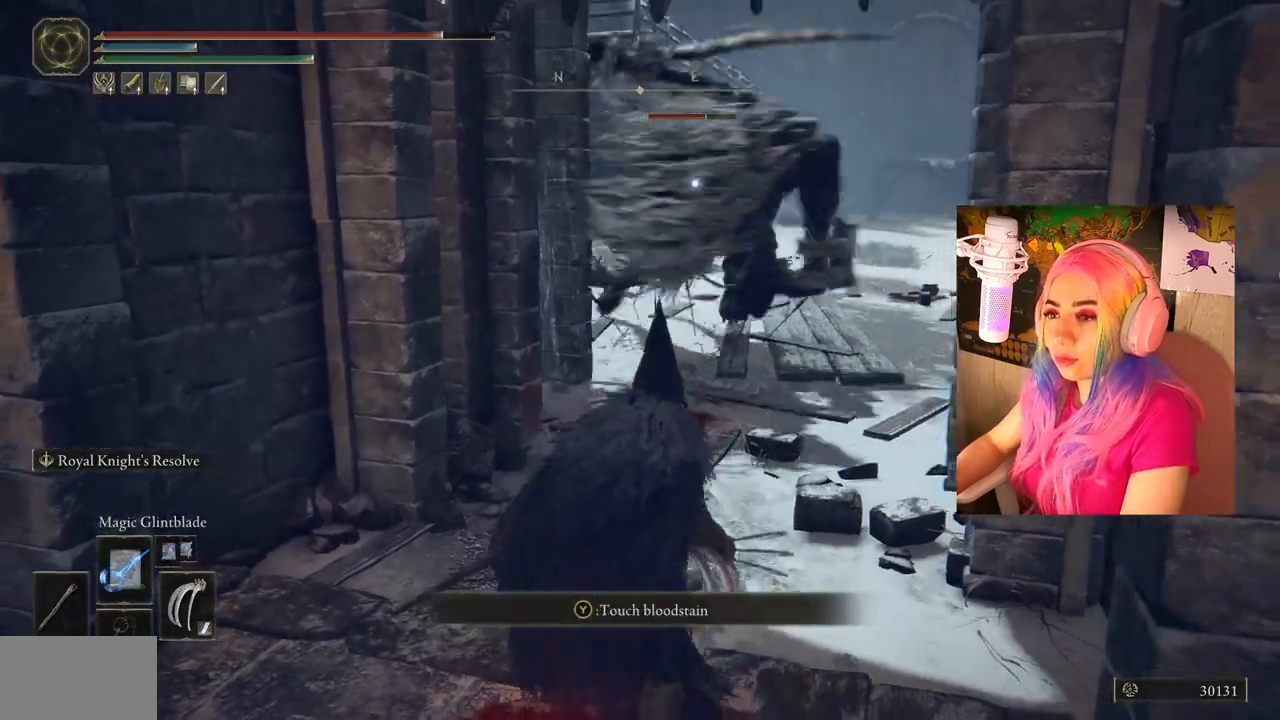
{"buttons": ["L1"], "left_stick": "center", "right_stick": "center", "events": [[167, "left_stick", "center"], [467, "L1", "down"]]}
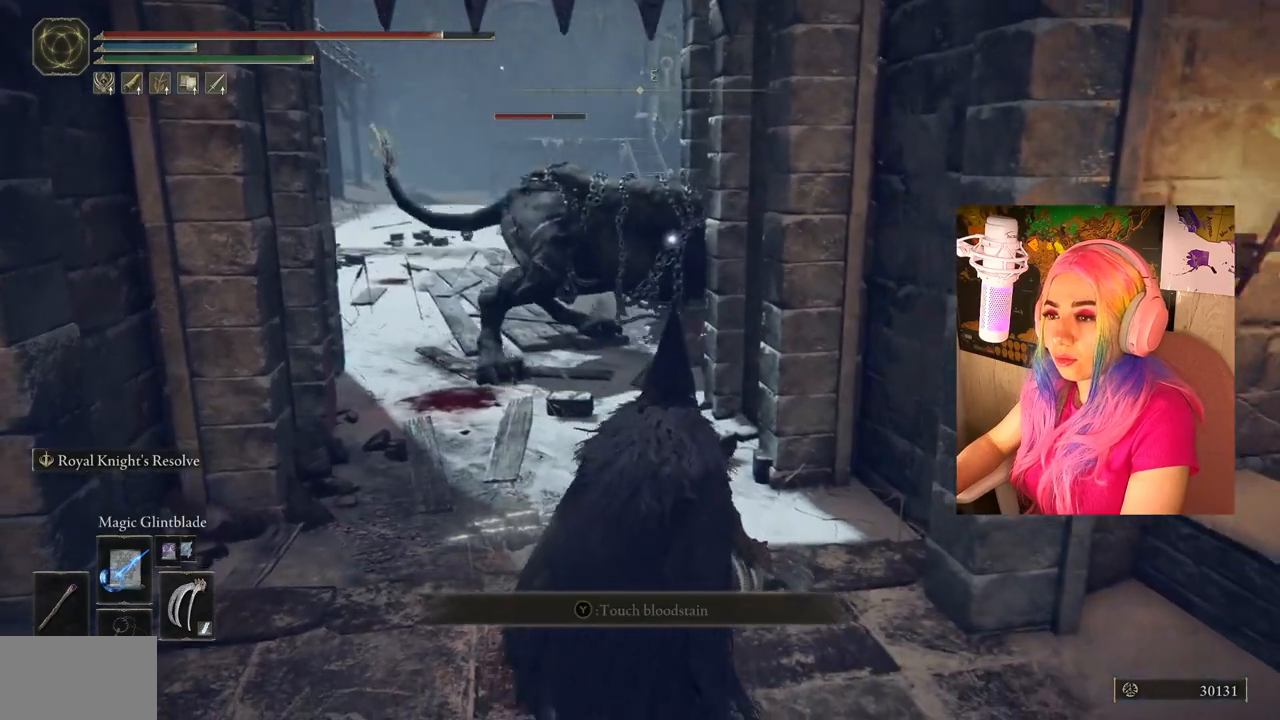
{"buttons": [], "left_stick": "center", "right_stick": "center", "events": [[100, "L1", "up"]]}
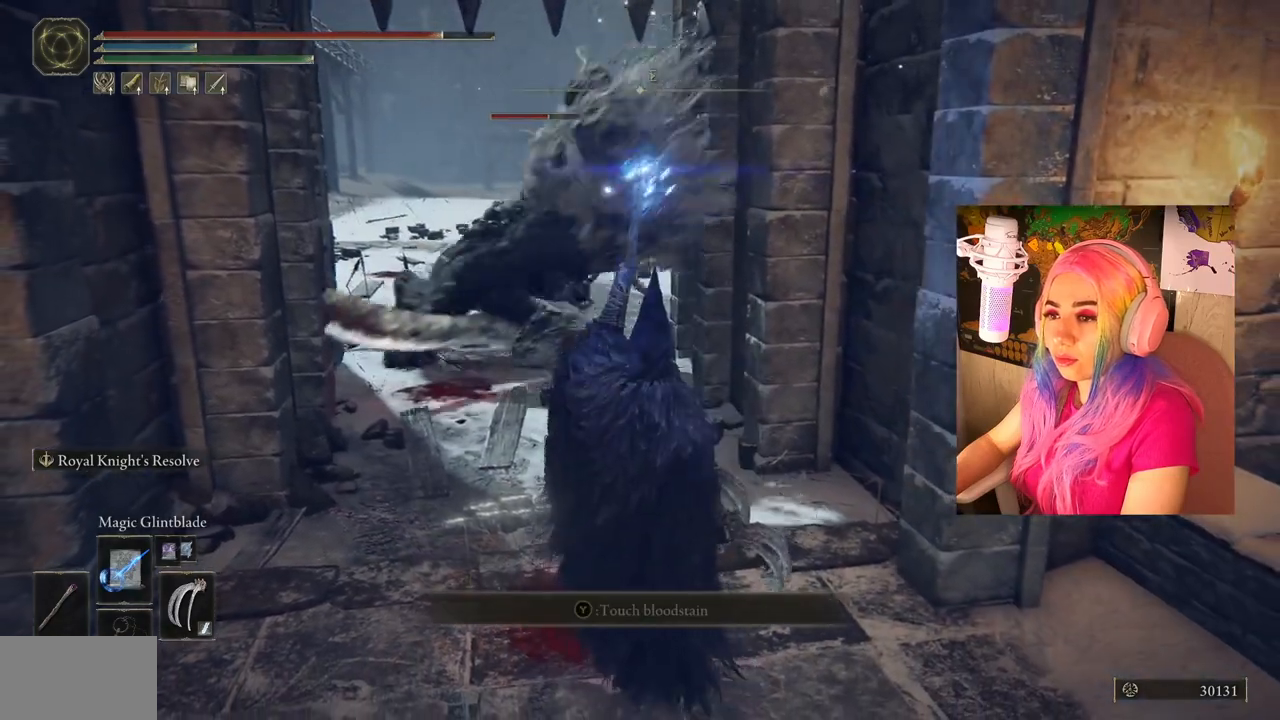
{"buttons": [], "left_stick": "center", "right_stick": "center", "events": []}
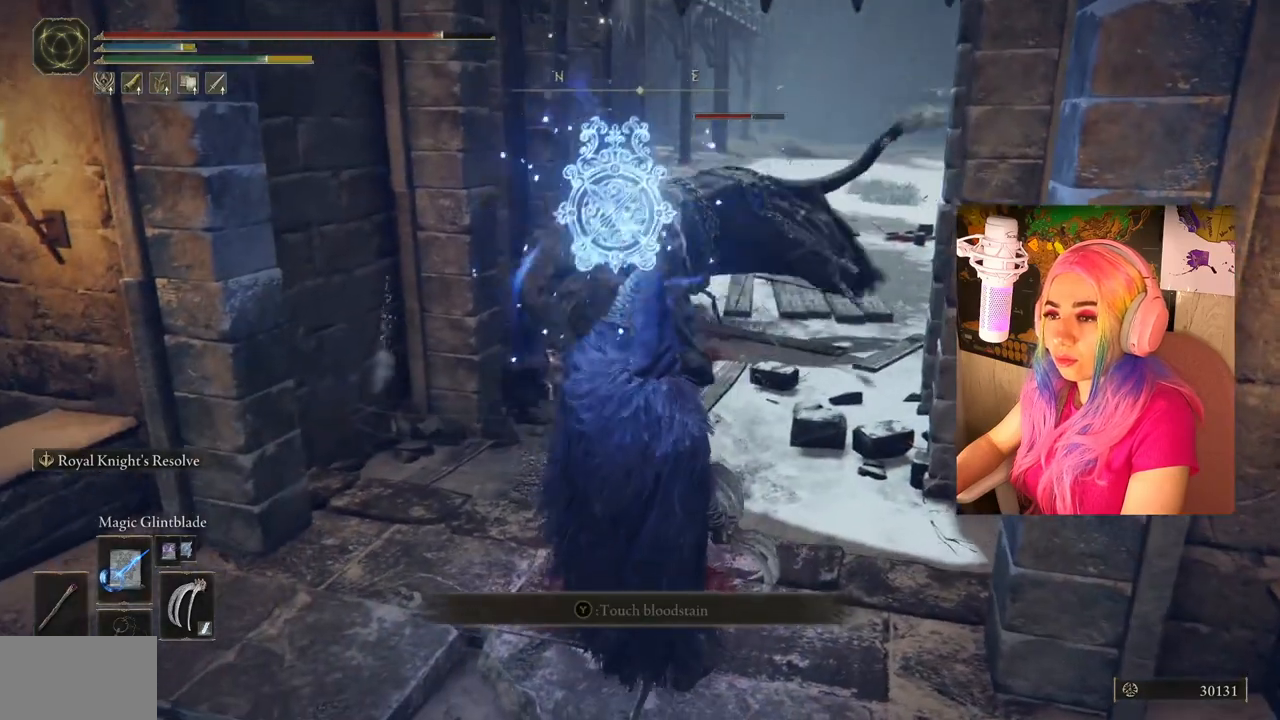
{"buttons": [], "left_stick": "center", "right_stick": "center", "events": [[17, "L1", "down"], [133, "L1", "up"]]}
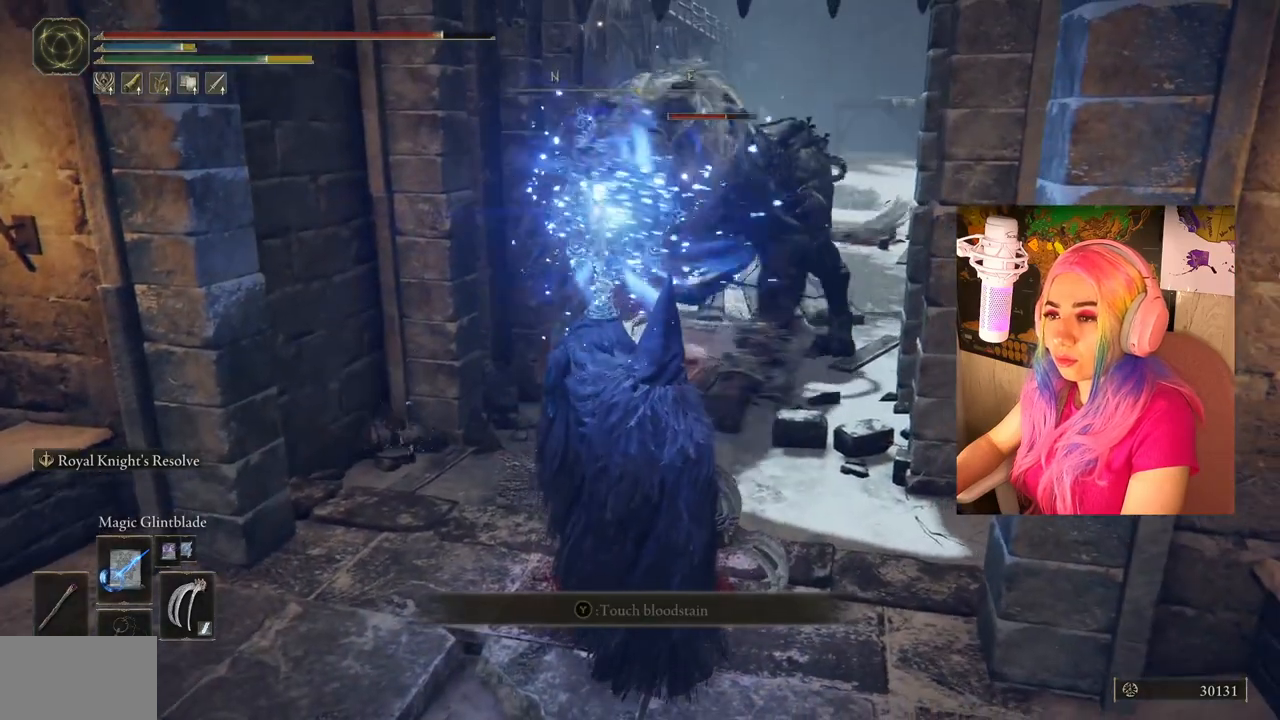
{"buttons": [], "left_stick": "center", "right_stick": "center", "events": []}
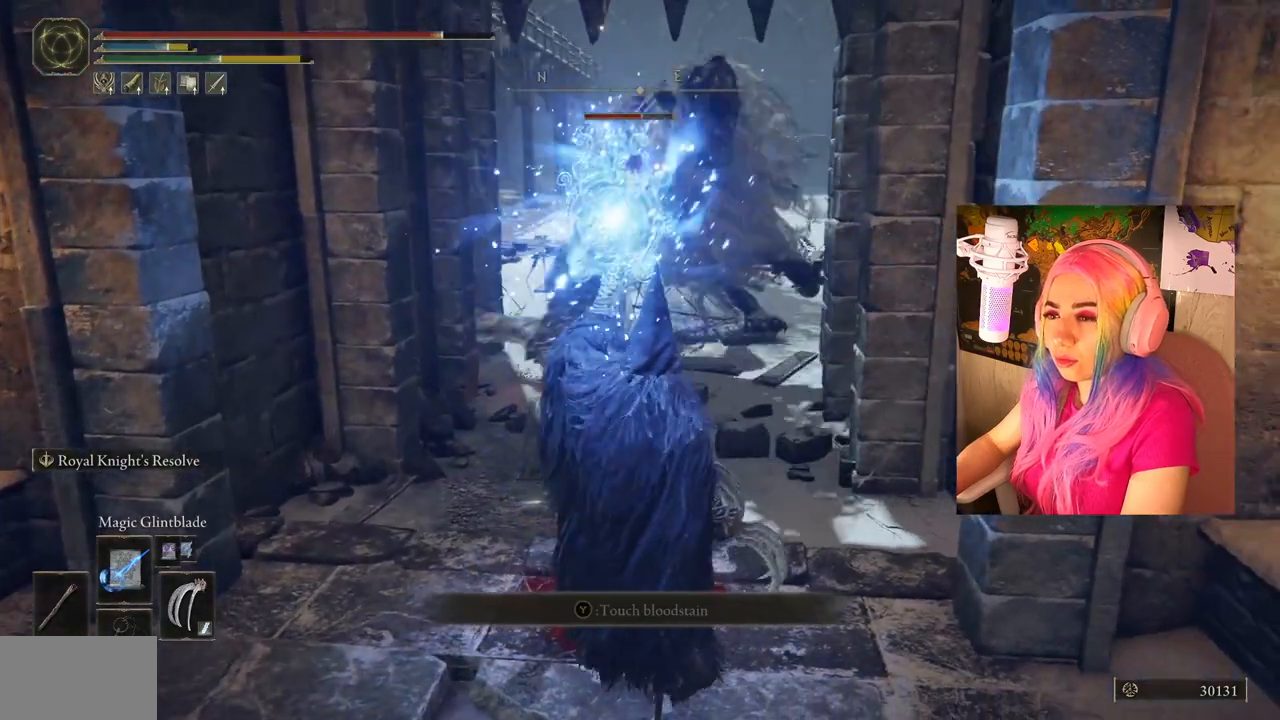
{"buttons": [], "left_stick": "center", "right_stick": "center", "events": [[150, "L1", "down"], [250, "L1", "up"]]}
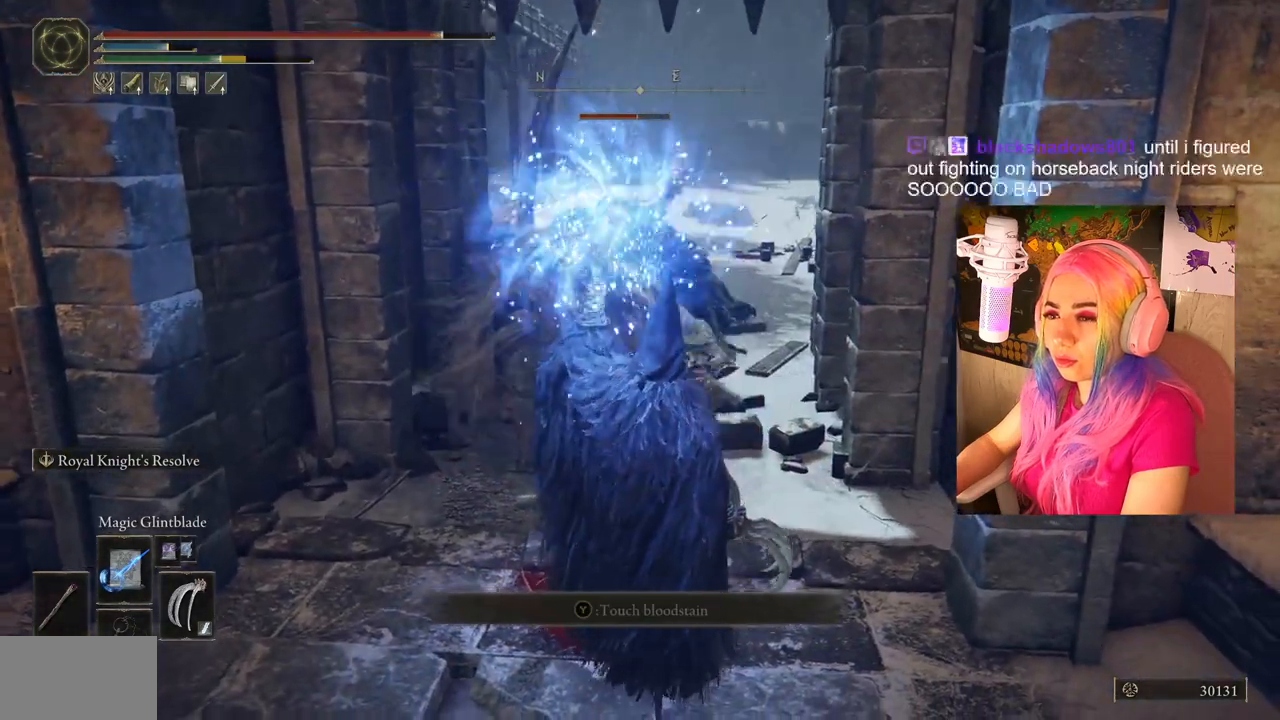
{"buttons": [], "left_stick": "center", "right_stick": "center", "events": []}
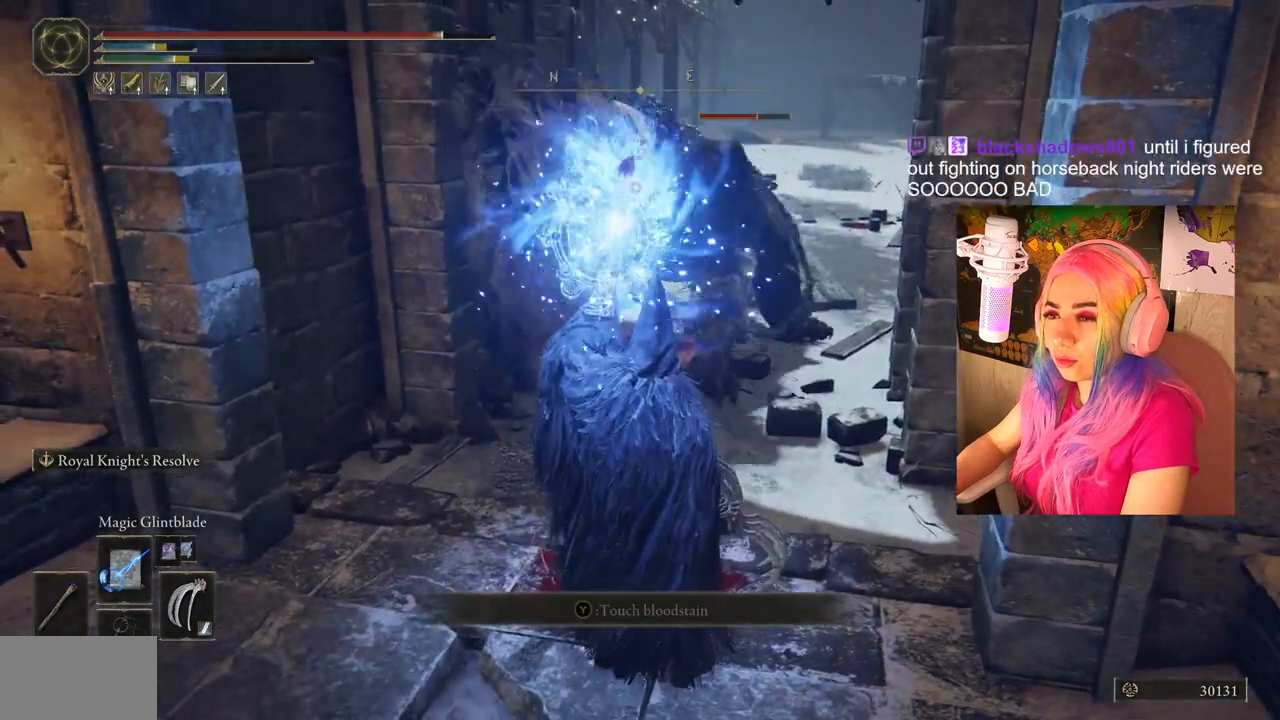
{"buttons": [], "left_stick": "center", "right_stick": "center", "events": []}
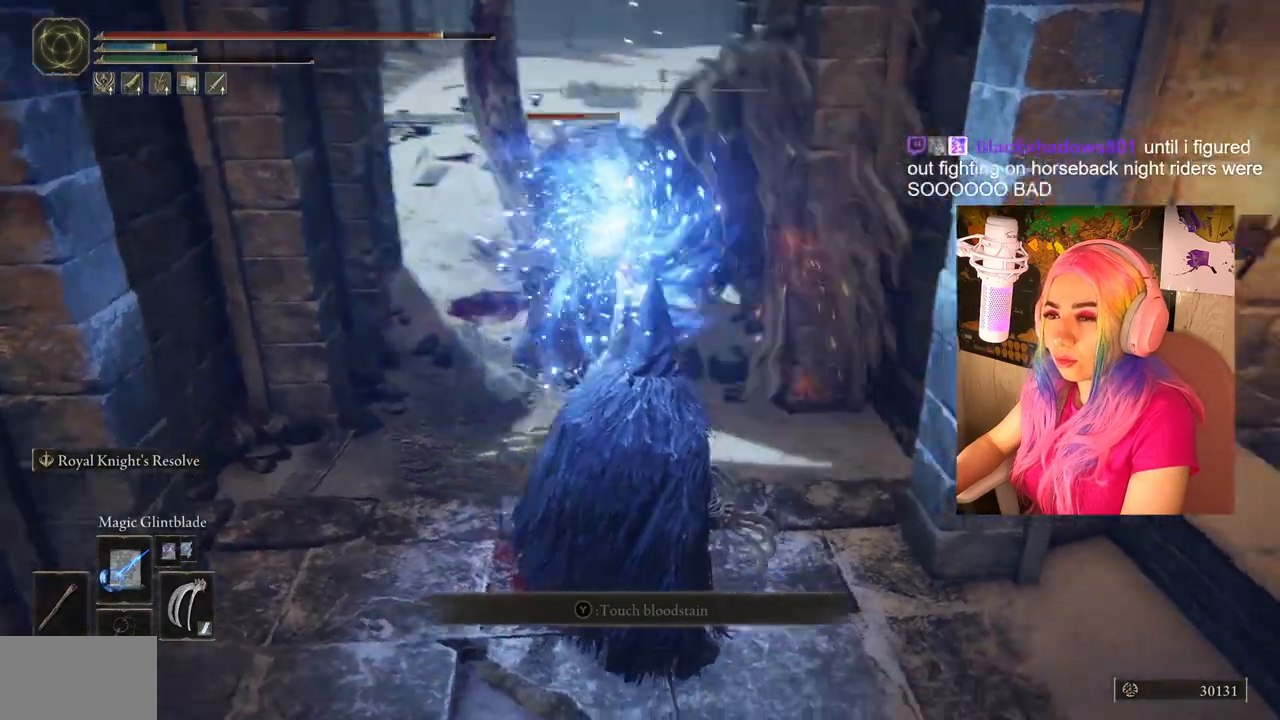
{"buttons": [], "left_stick": "down", "right_stick": "center", "events": [[500, "left_stick", "down"]]}